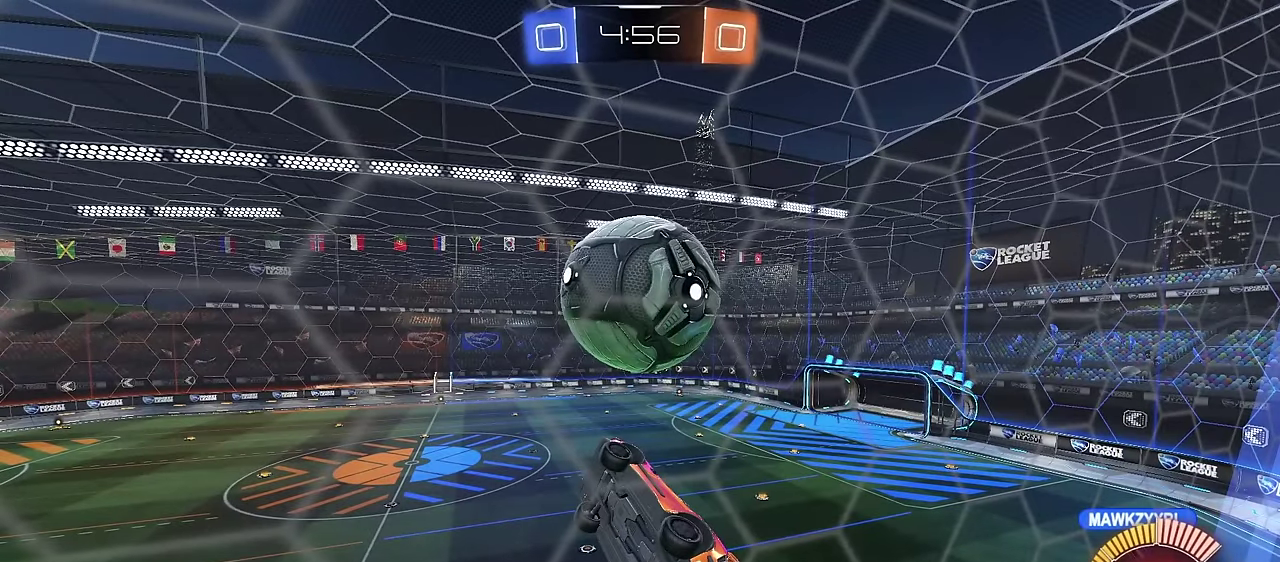
Gameplay with a controller (PlayStation layout); each line is a JSON object with the inputs held at the frame after it (dt_ms = milliseconds from this image to that frame). "events" lists button and stick changes between this image and that frame as [ms after this image, input, new state], when the widget could be followed in between.
{"dt_ms": 500, "buttons": ["CROSS"], "left_stick": "center", "right_stick": "center", "events": [[300, "CROSS", "down"]]}
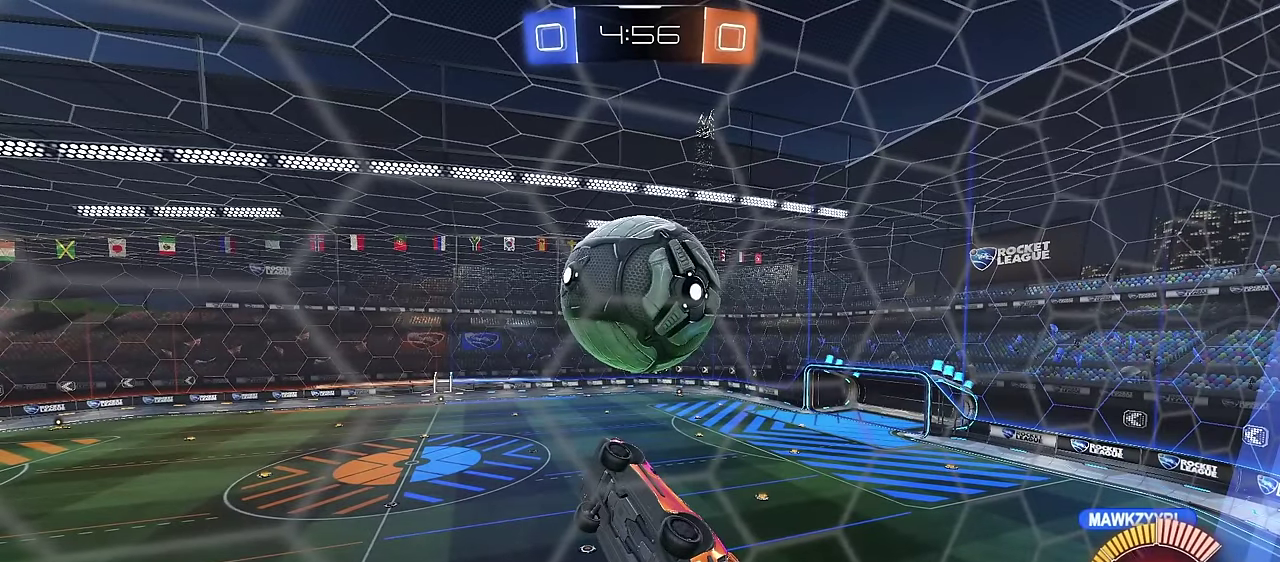
{"dt_ms": 500, "buttons": [], "left_stick": "center", "right_stick": "center", "events": [[66, "CROSS", "up"], [266, "CROSS", "down"], [483, "CROSS", "up"]]}
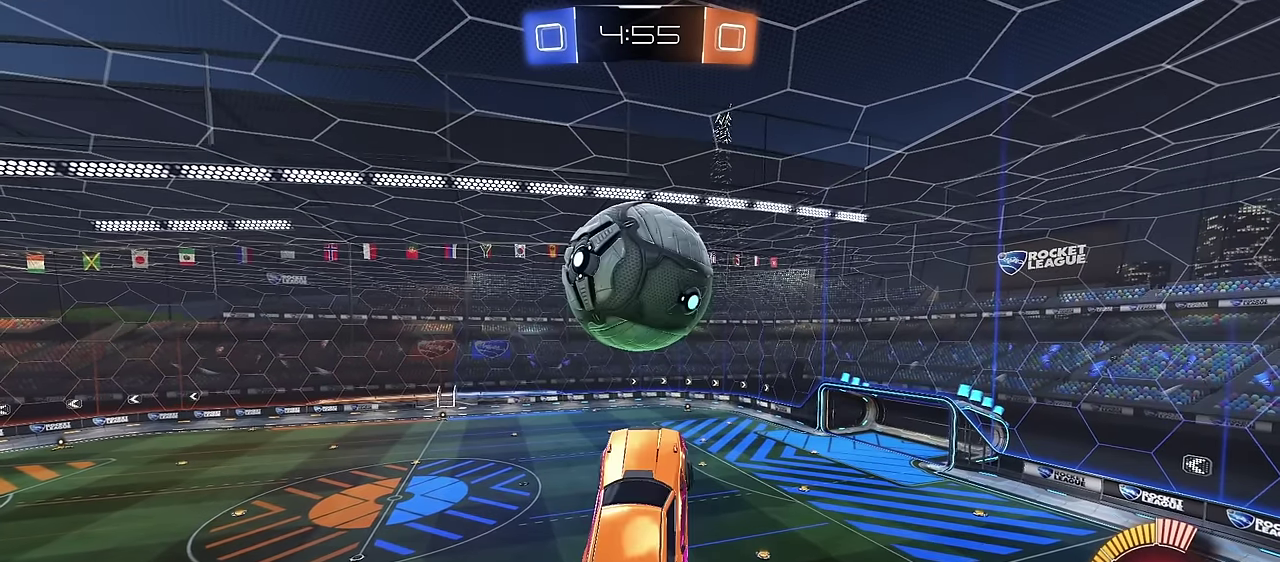
{"dt_ms": 500, "buttons": [], "left_stick": "center", "right_stick": "center", "events": []}
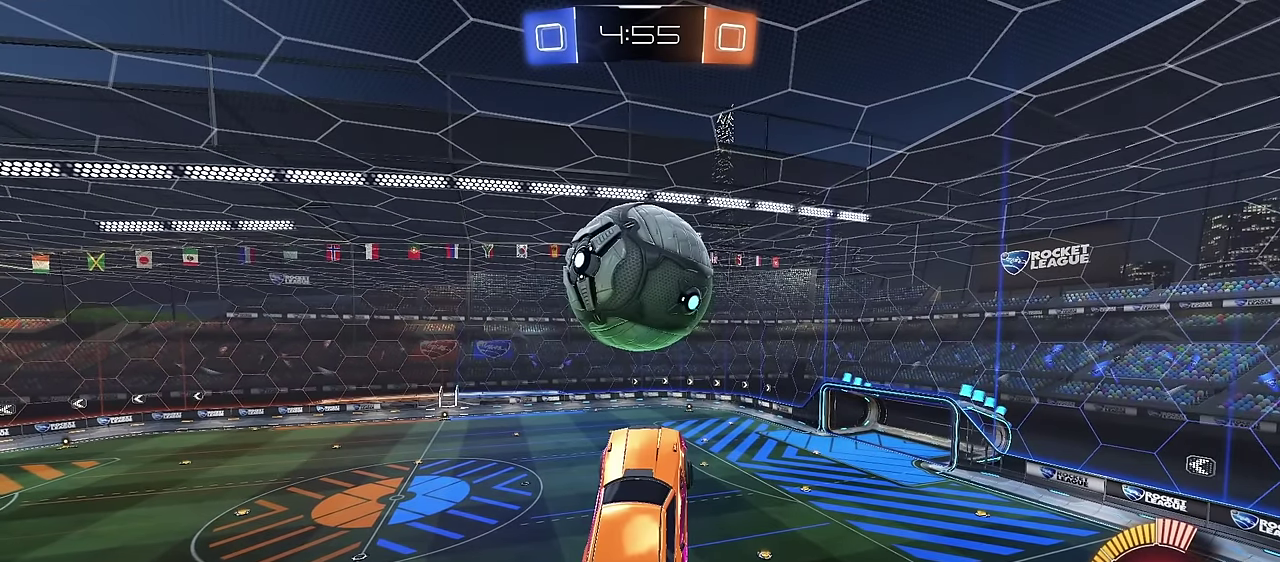
{"dt_ms": 500, "buttons": [], "left_stick": "center", "right_stick": "center", "events": []}
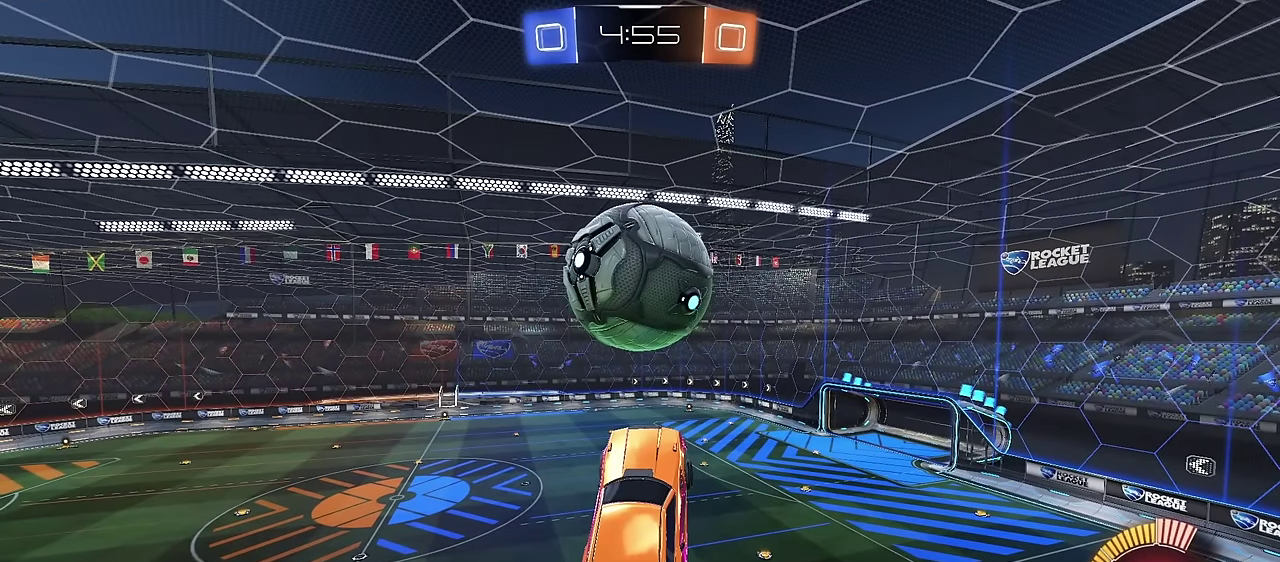
{"dt_ms": 500, "buttons": [], "left_stick": "center", "right_stick": "center", "events": []}
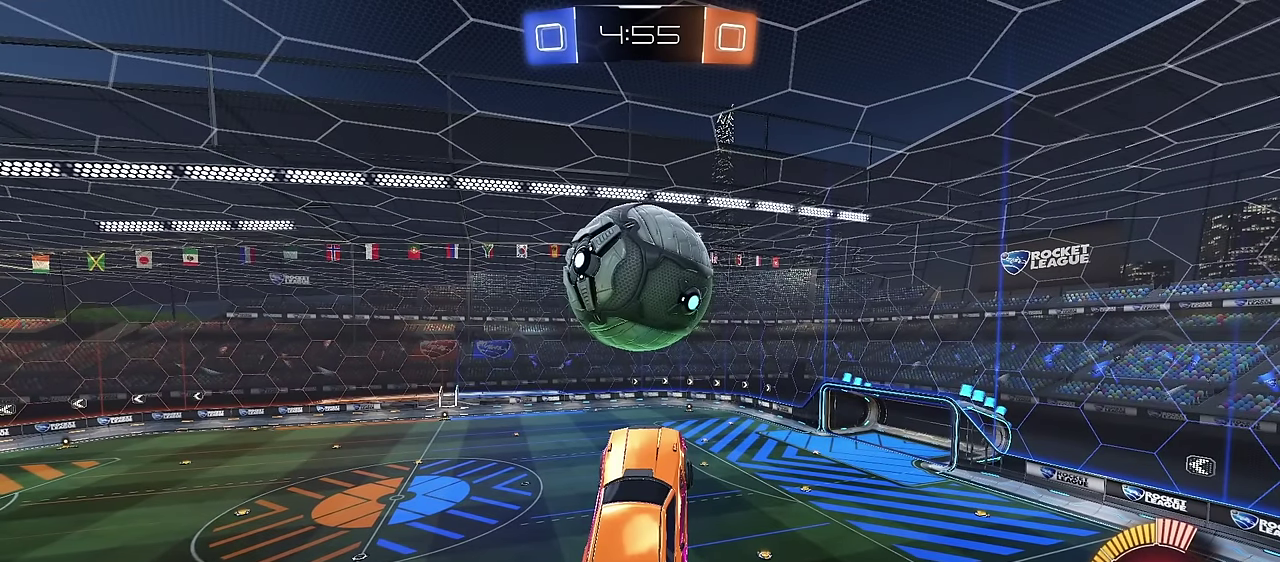
{"dt_ms": 500, "buttons": [], "left_stick": "center", "right_stick": "center", "events": []}
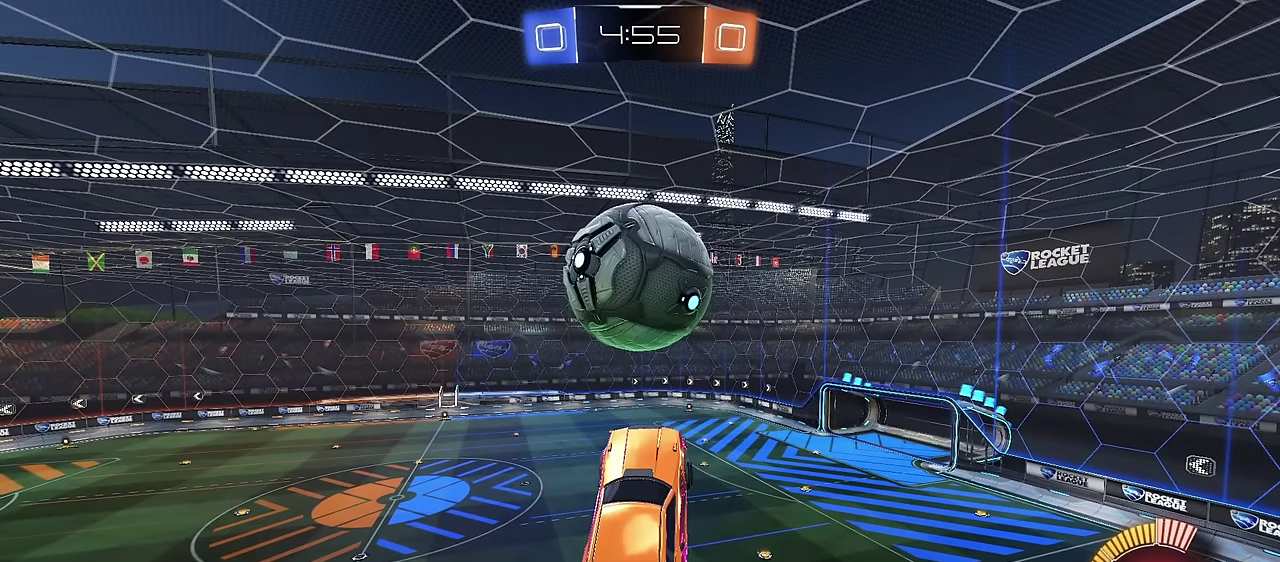
{"dt_ms": 500, "buttons": [], "left_stick": "center", "right_stick": "center", "events": []}
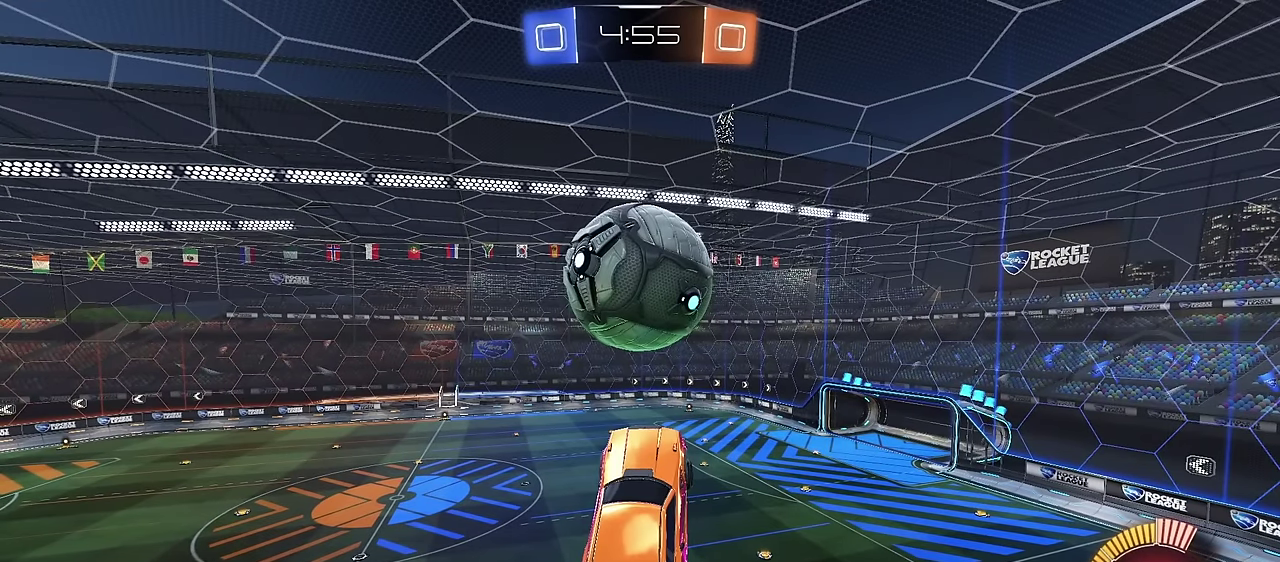
{"dt_ms": 300, "buttons": [], "left_stick": "left", "right_stick": "center", "events": [[216, "left_stick", "left"]]}
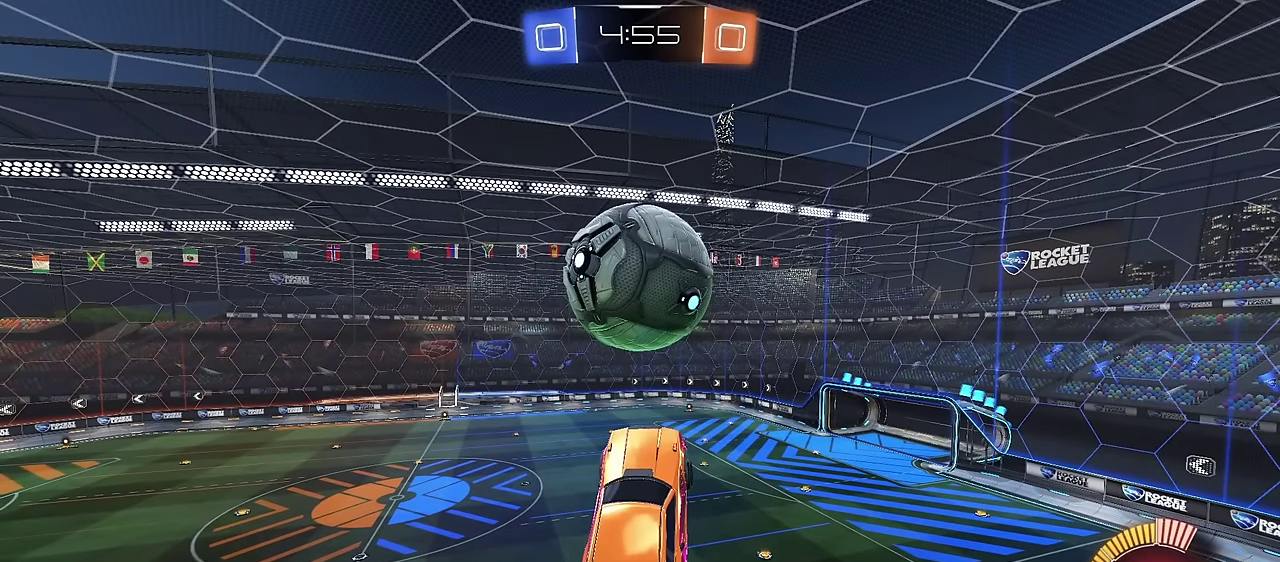
{"dt_ms": 700, "buttons": [], "left_stick": "center", "right_stick": "center", "events": [[83, "left_stick", "center"]]}
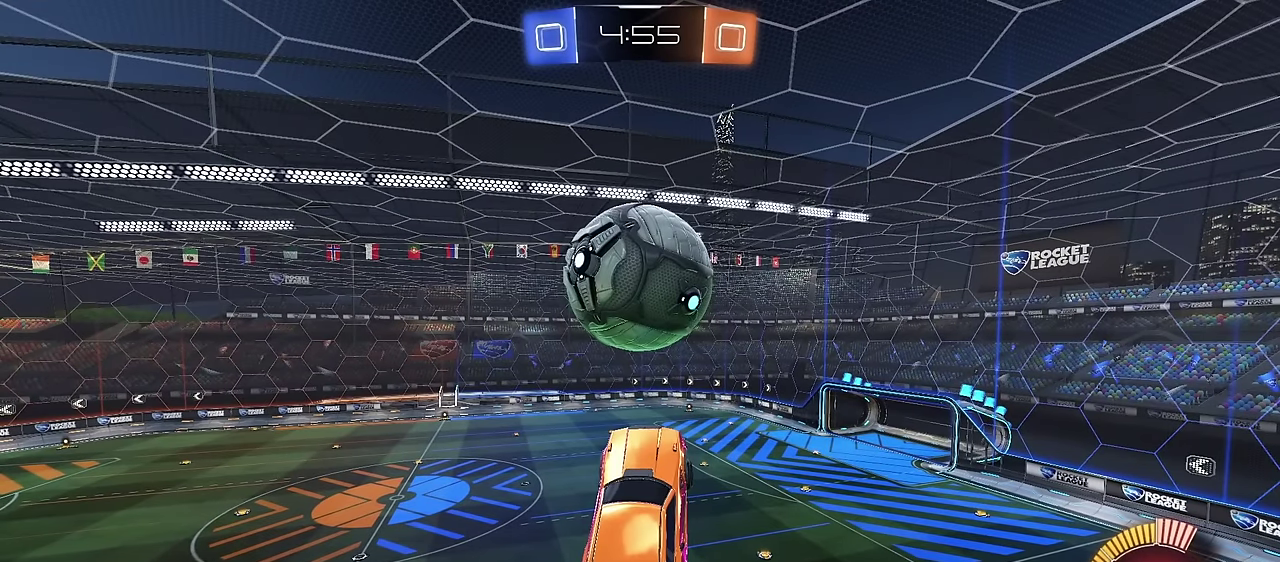
{"dt_ms": 500, "buttons": [], "left_stick": "center", "right_stick": "center", "events": [[266, "CROSS", "down"], [500, "CROSS", "up"]]}
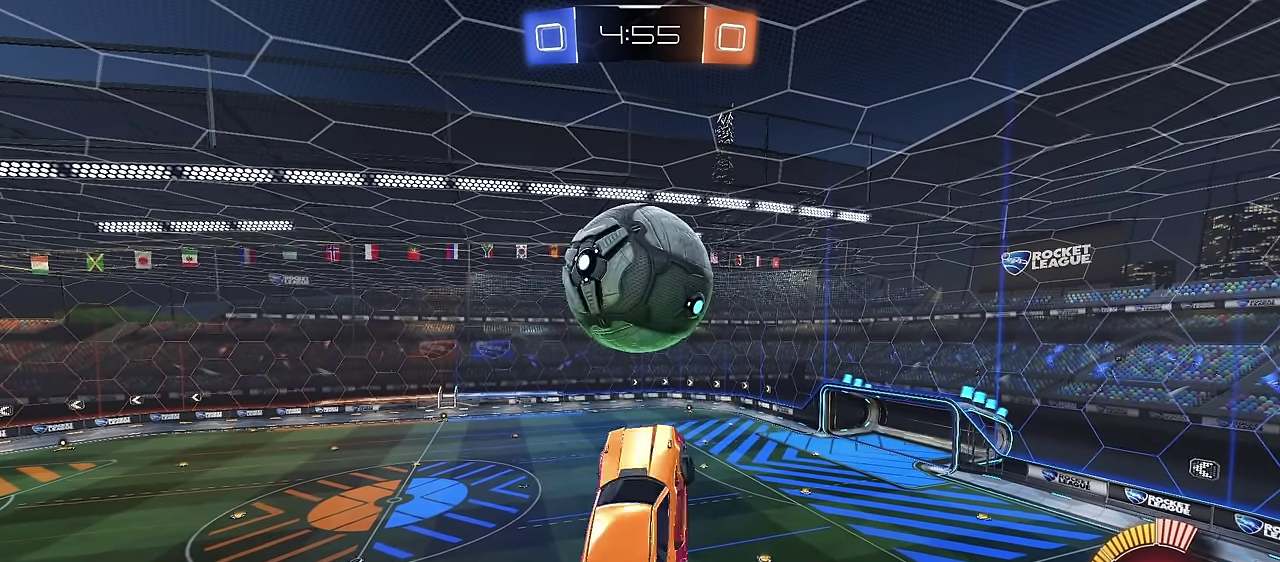
{"dt_ms": 500, "buttons": ["CROSS"], "left_stick": "center", "right_stick": "center", "events": [[333, "CROSS", "down"]]}
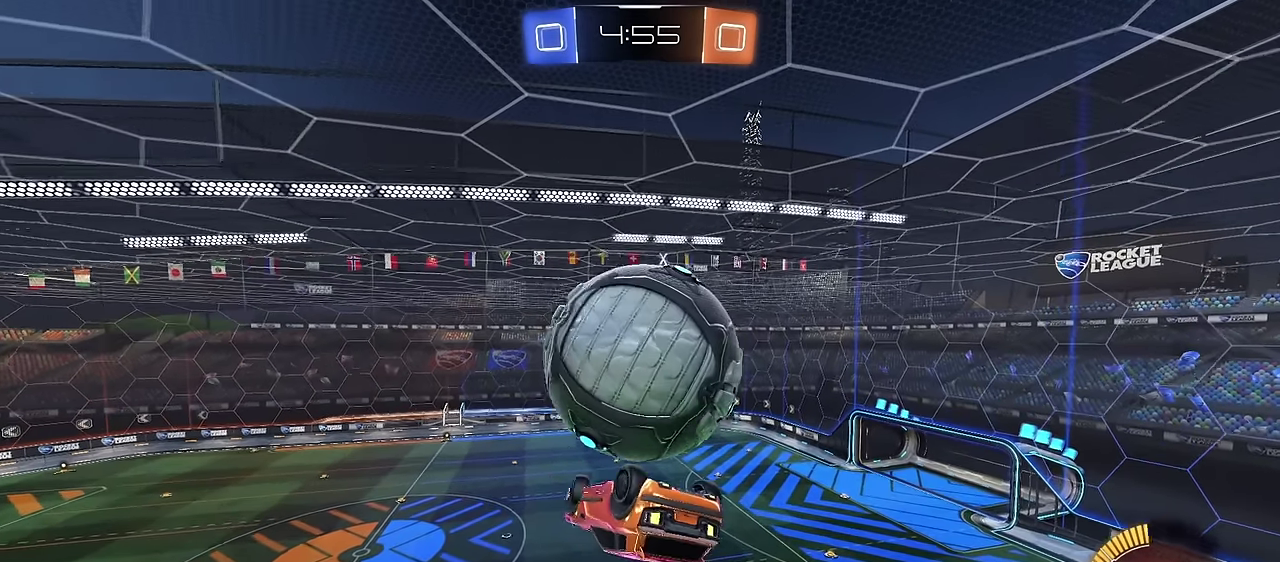
{"dt_ms": 500, "buttons": [], "left_stick": "center", "right_stick": "center", "events": [[33, "CROSS", "up"]]}
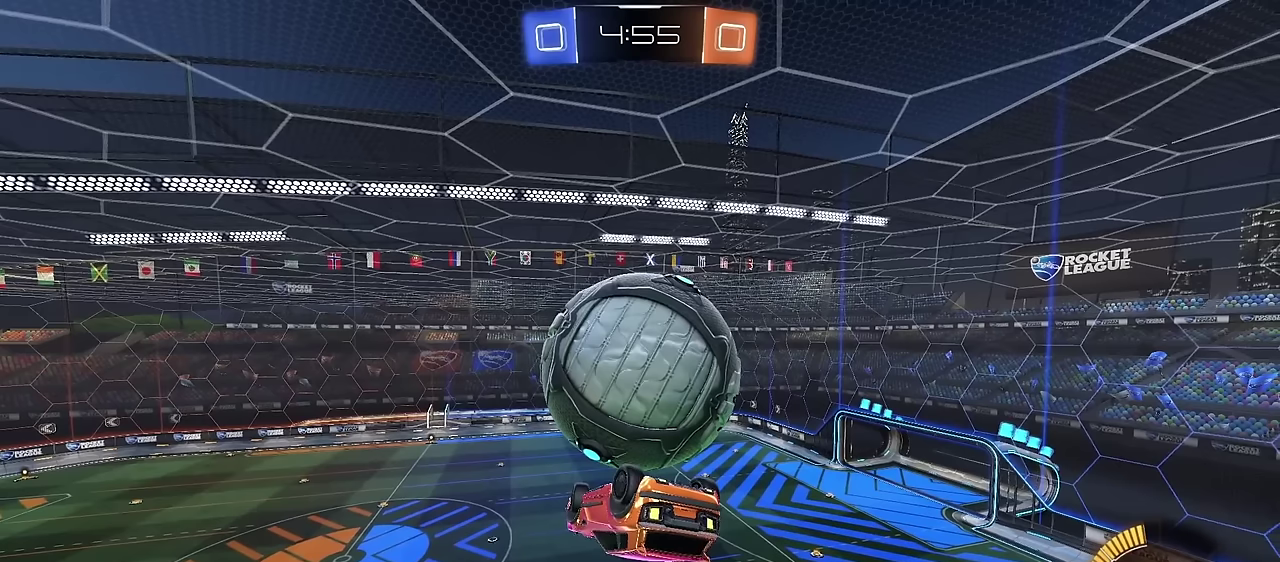
{"dt_ms": 500, "buttons": [], "left_stick": "center", "right_stick": "center", "events": []}
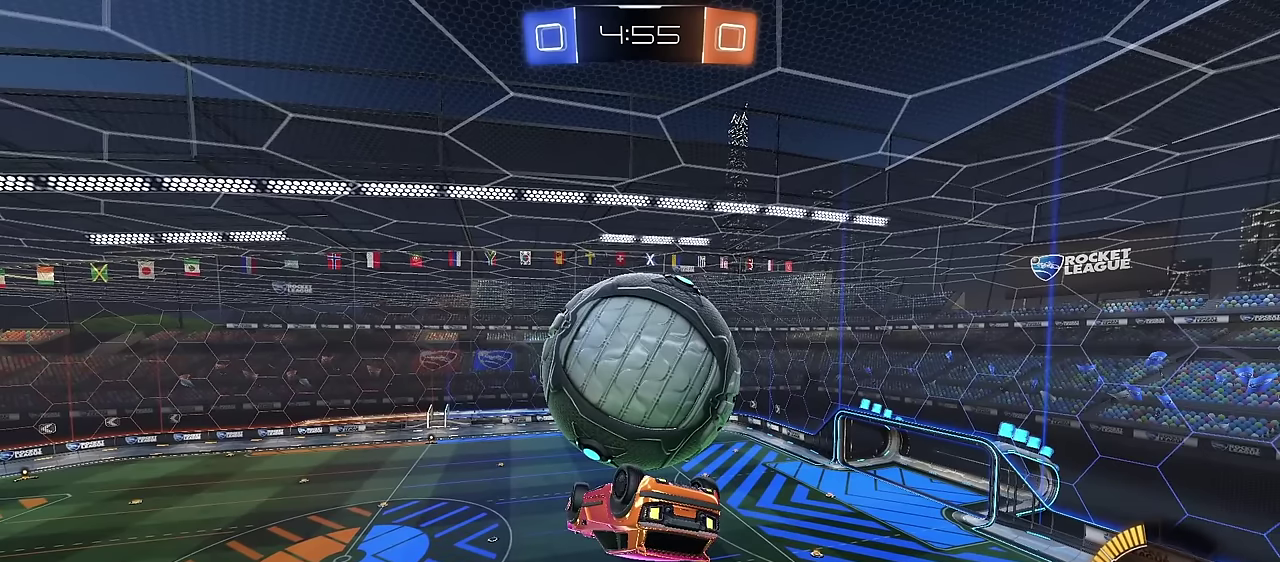
{"dt_ms": 500, "buttons": ["CROSS"], "left_stick": "center", "right_stick": "center", "events": [[117, "CROSS", "down"], [317, "CROSS", "up"], [450, "CROSS", "down"]]}
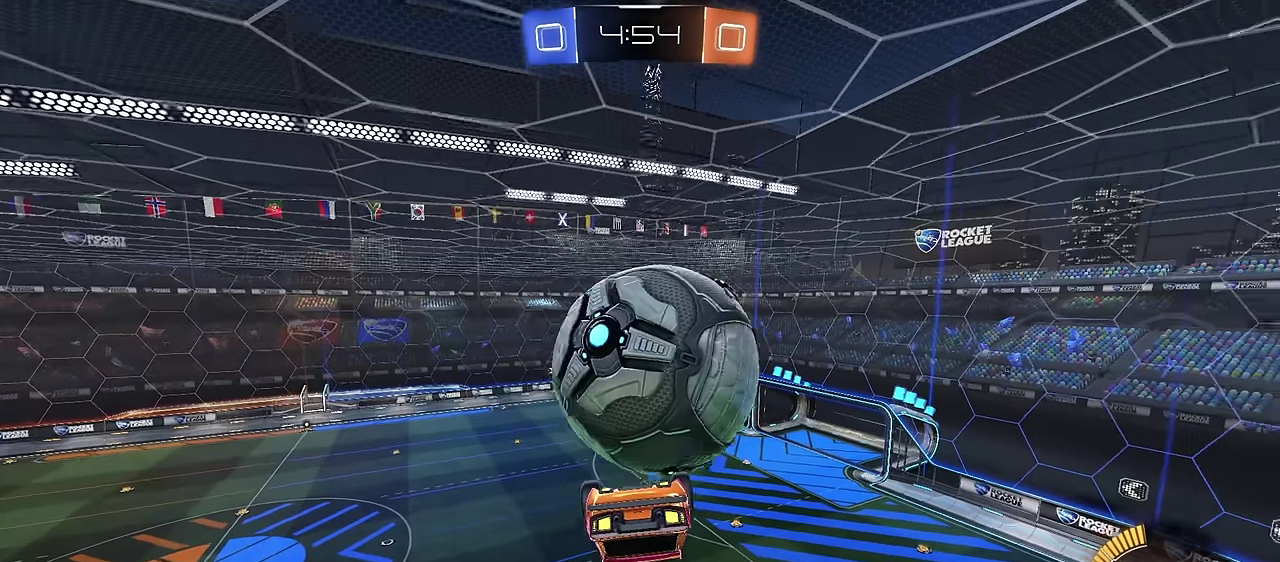
{"dt_ms": 500, "buttons": [], "left_stick": "center", "right_stick": "center", "events": [[100, "CROSS", "up"]]}